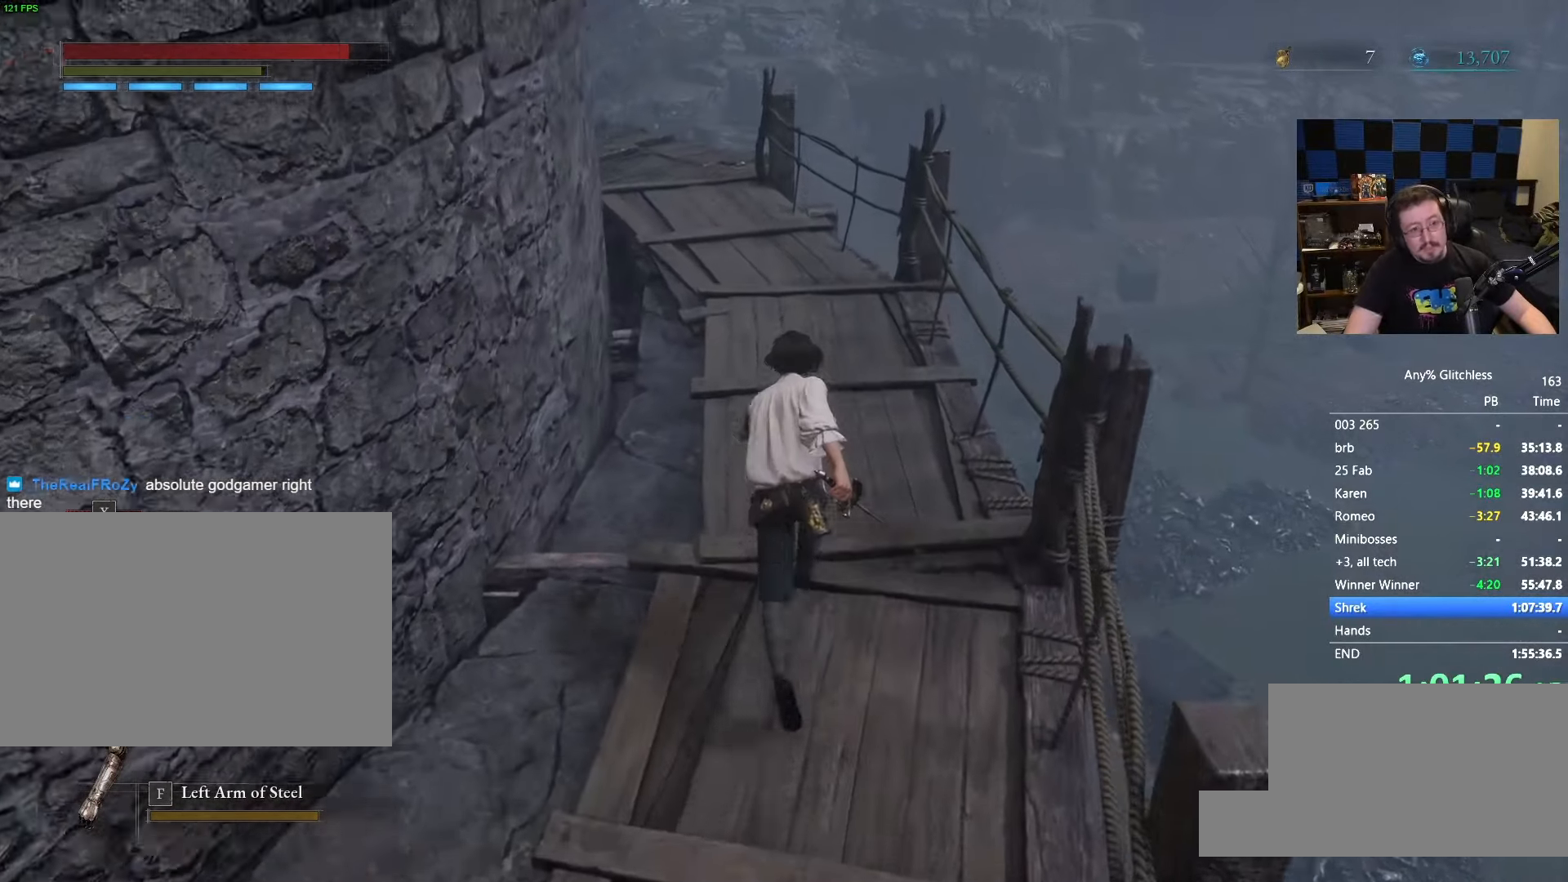
Gameplay with keyboard and mouse; each line is a JSON object with the keys and mouse buttons held at the frame after it. "events" lists presses ("down") and releases ("up") of "1", "3", "4", "5", "a", "alt", "c", "caps_lock", "ctrl", "d", "e", "f", "g", "r", "s", "shift", "space", "t", "tab", "v", "w" and "mouse_wheel" between this image and that frame as [ms after this image, input, new state], when the widget could be followed in between. "mouse_wheel" = the "wheel" button of the "mouse" list. No other keys are recorded. "wheel" means that the mouse wheel is clicked or scrolled. Not read: mouse_move x.
{"keys": ["space", "w"], "mouse": [], "events": []}
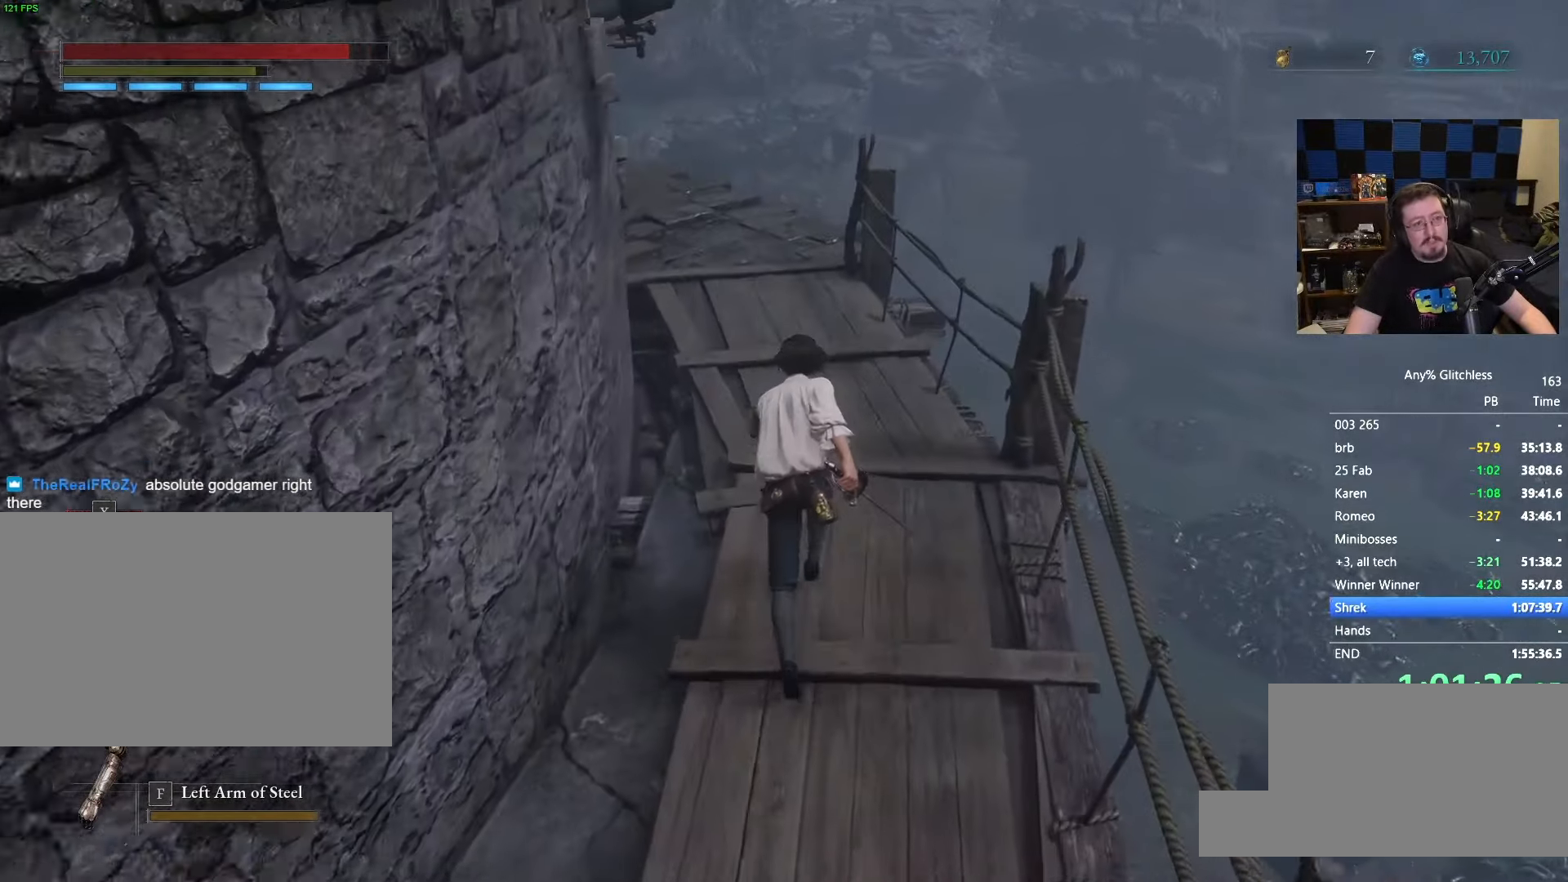
{"keys": ["space", "w"], "mouse": []}
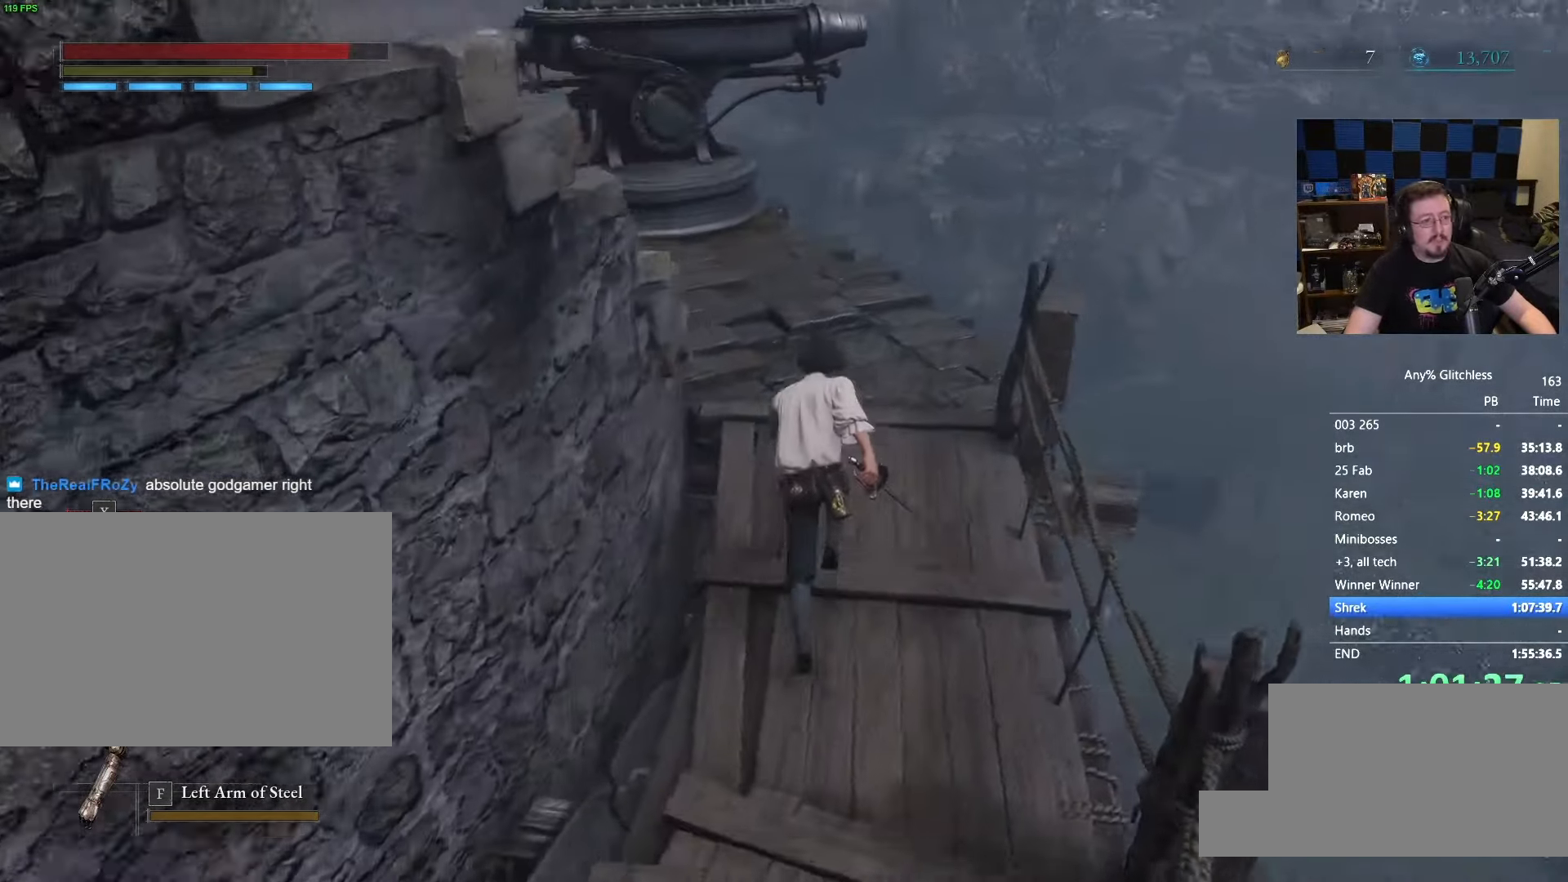
{"keys": ["space", "w"], "mouse": [], "events": []}
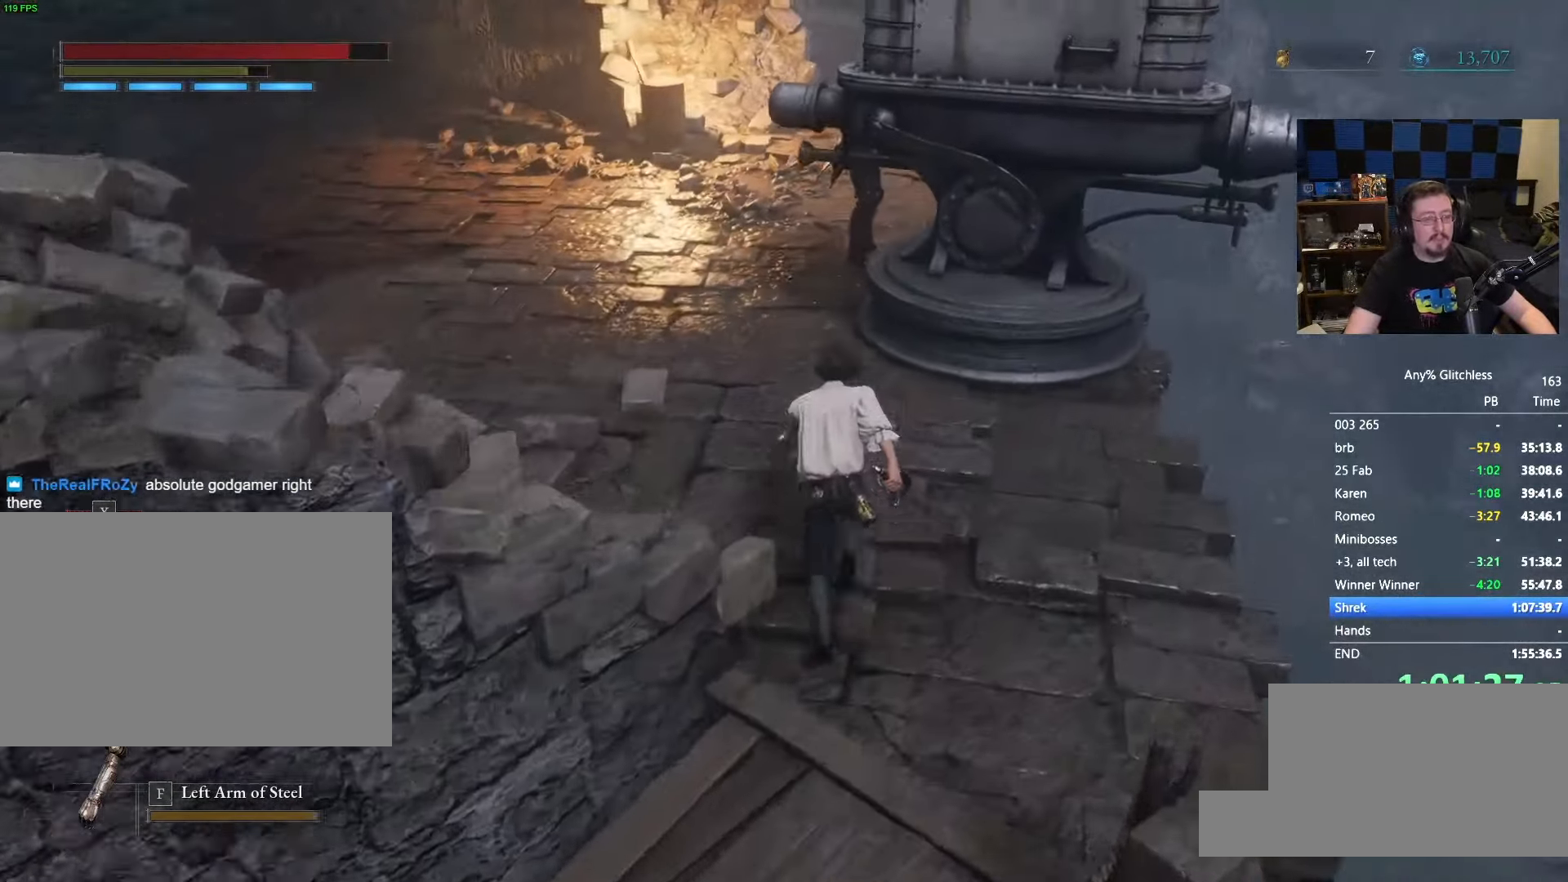
{"keys": ["space", "w"], "mouse": [], "events": [[116, "a", "down"], [316, "a", "up"]]}
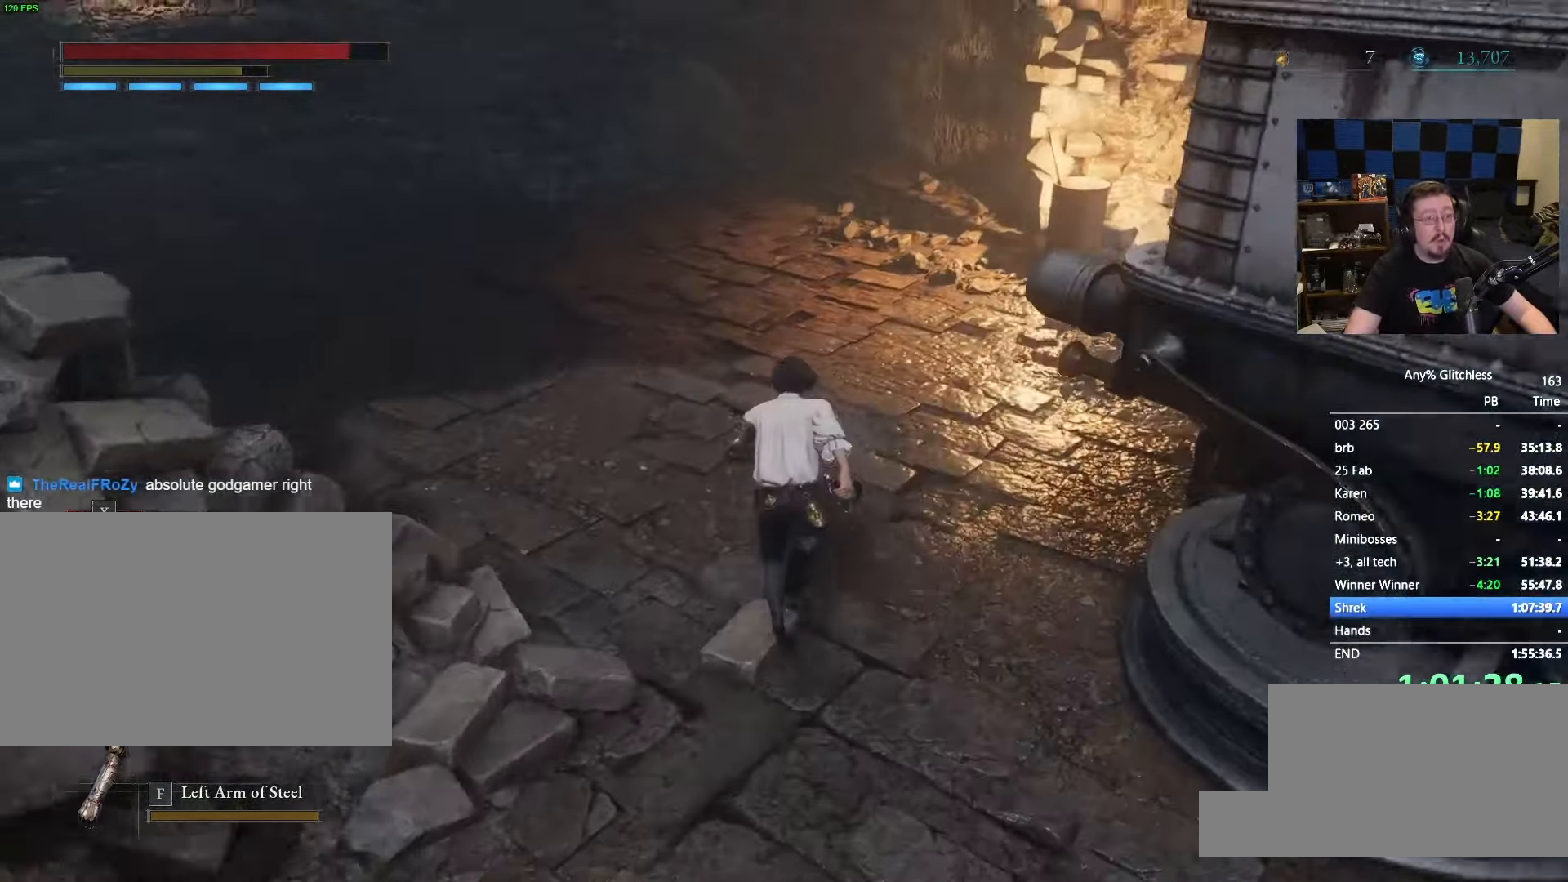
{"keys": ["a", "space", "w"], "mouse": [], "events": [[466, "a", "down"]]}
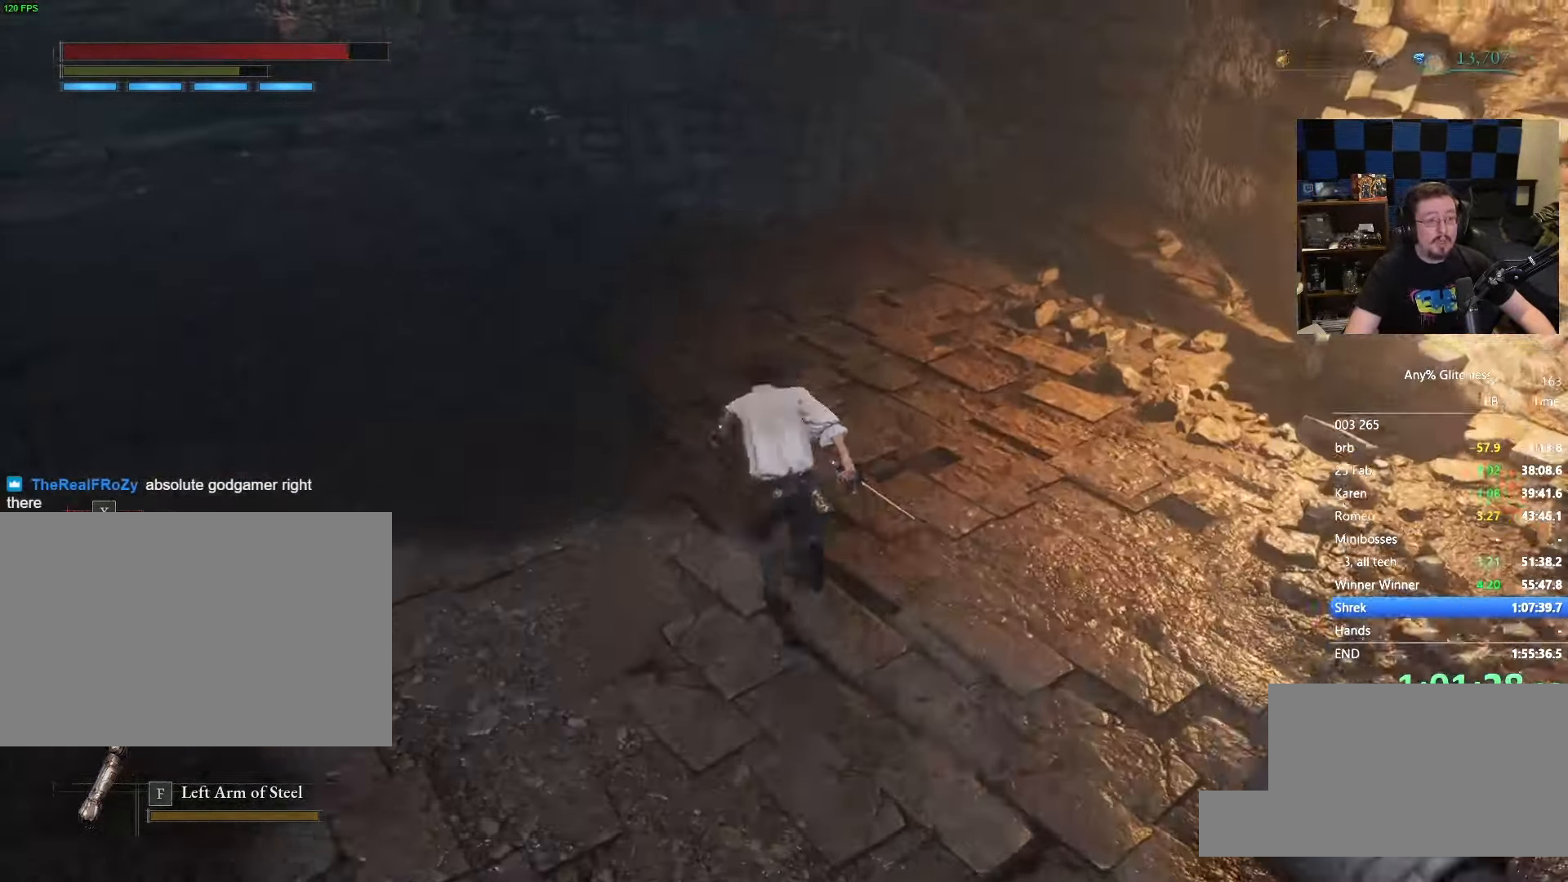
{"keys": ["space", "w"], "mouse": [], "events": [[66, "a", "up"], [433, "a", "down"], [483, "a", "up"]]}
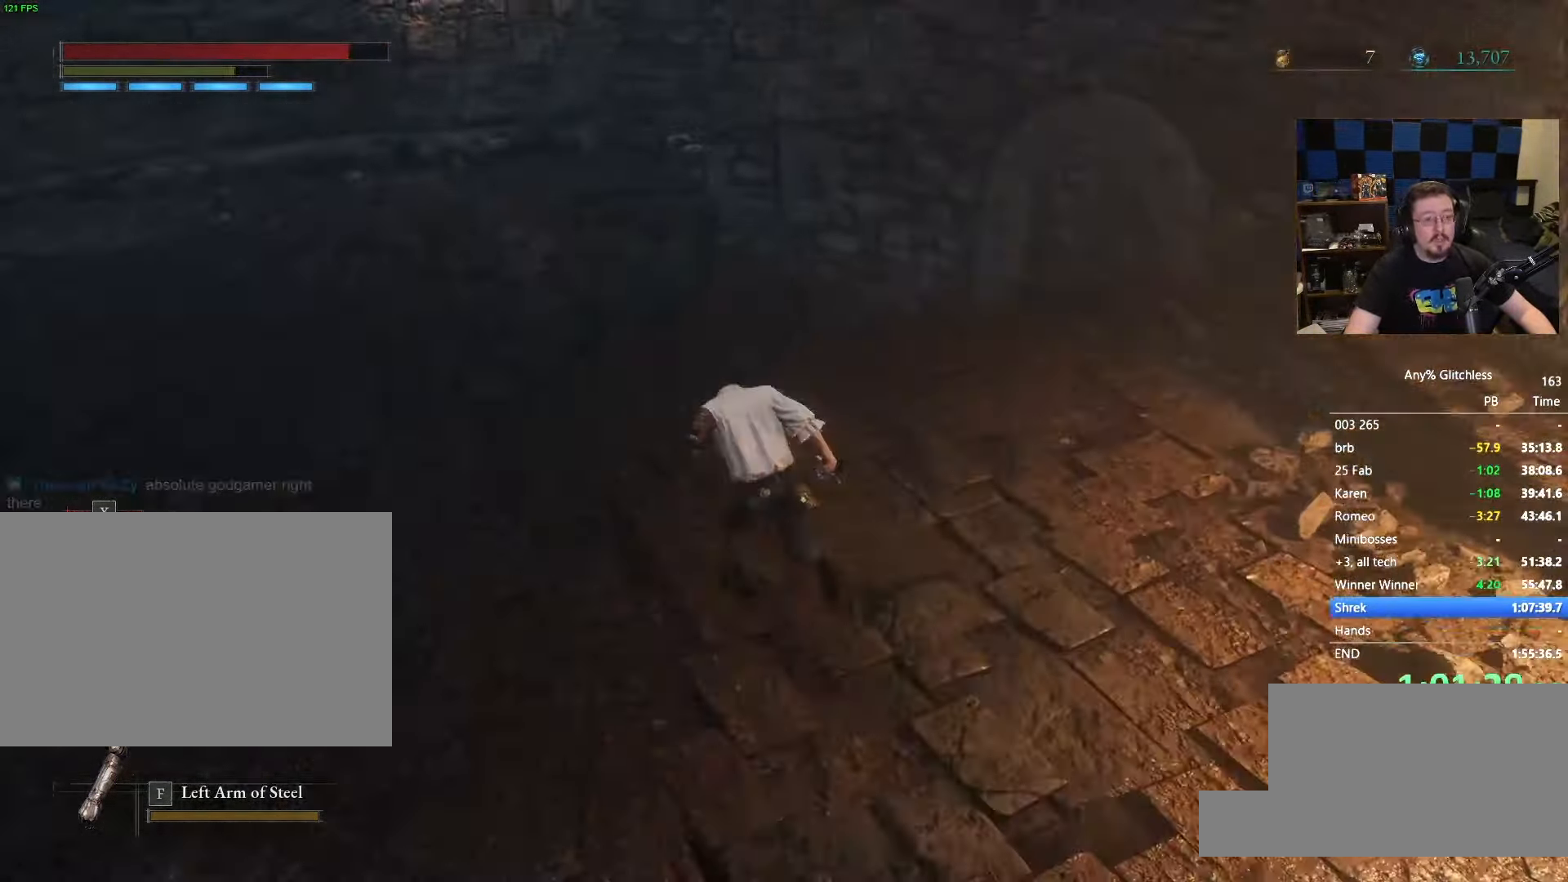
{"keys": ["space", "w"], "mouse": [], "events": []}
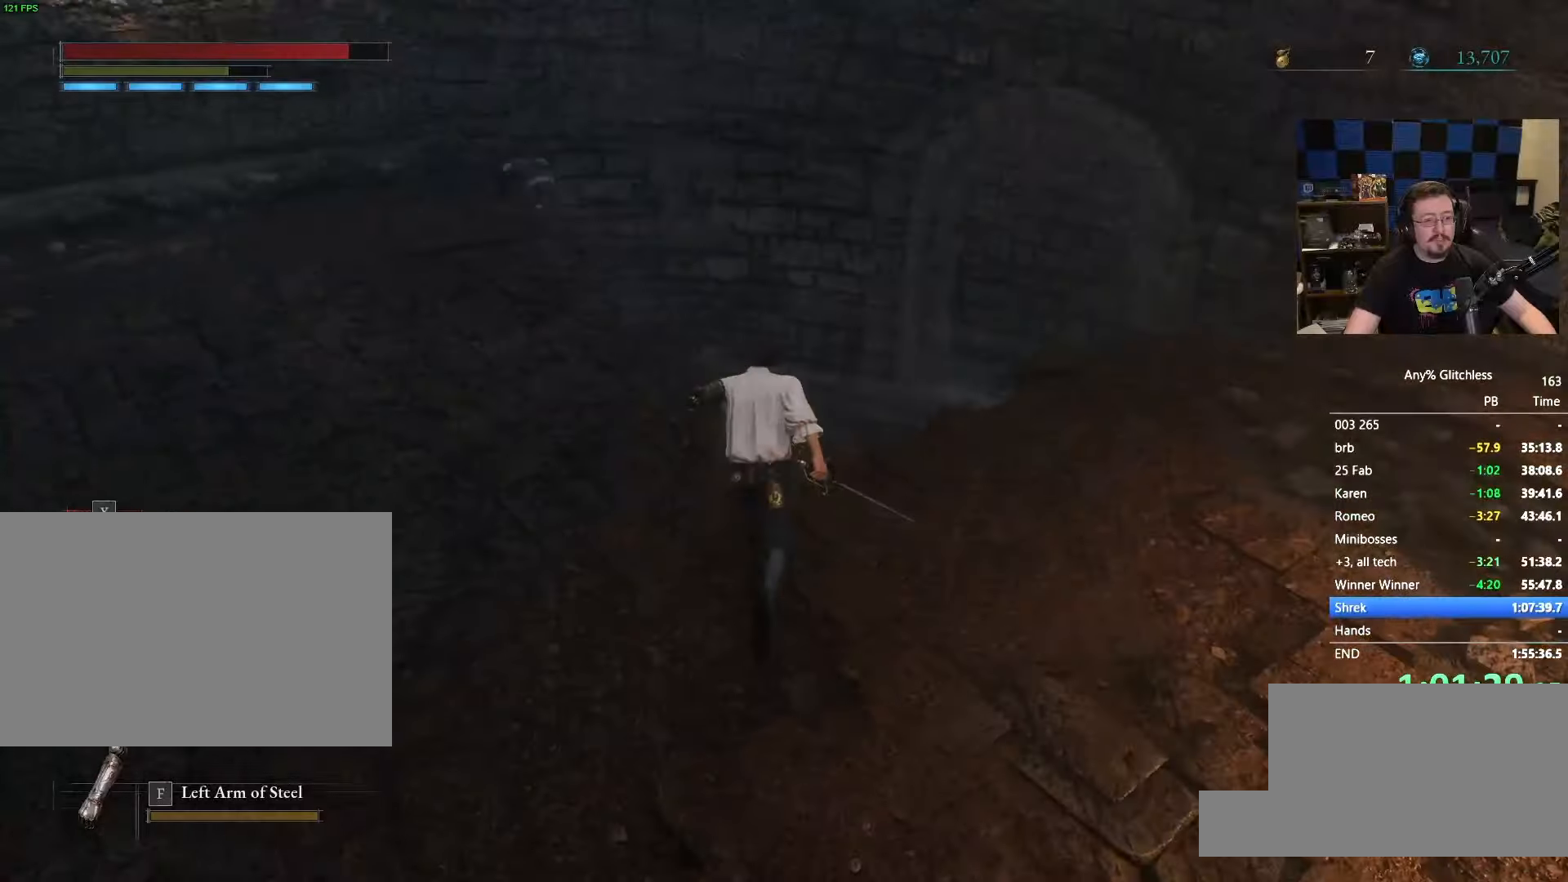
{"keys": ["space", "w"], "mouse": [], "events": []}
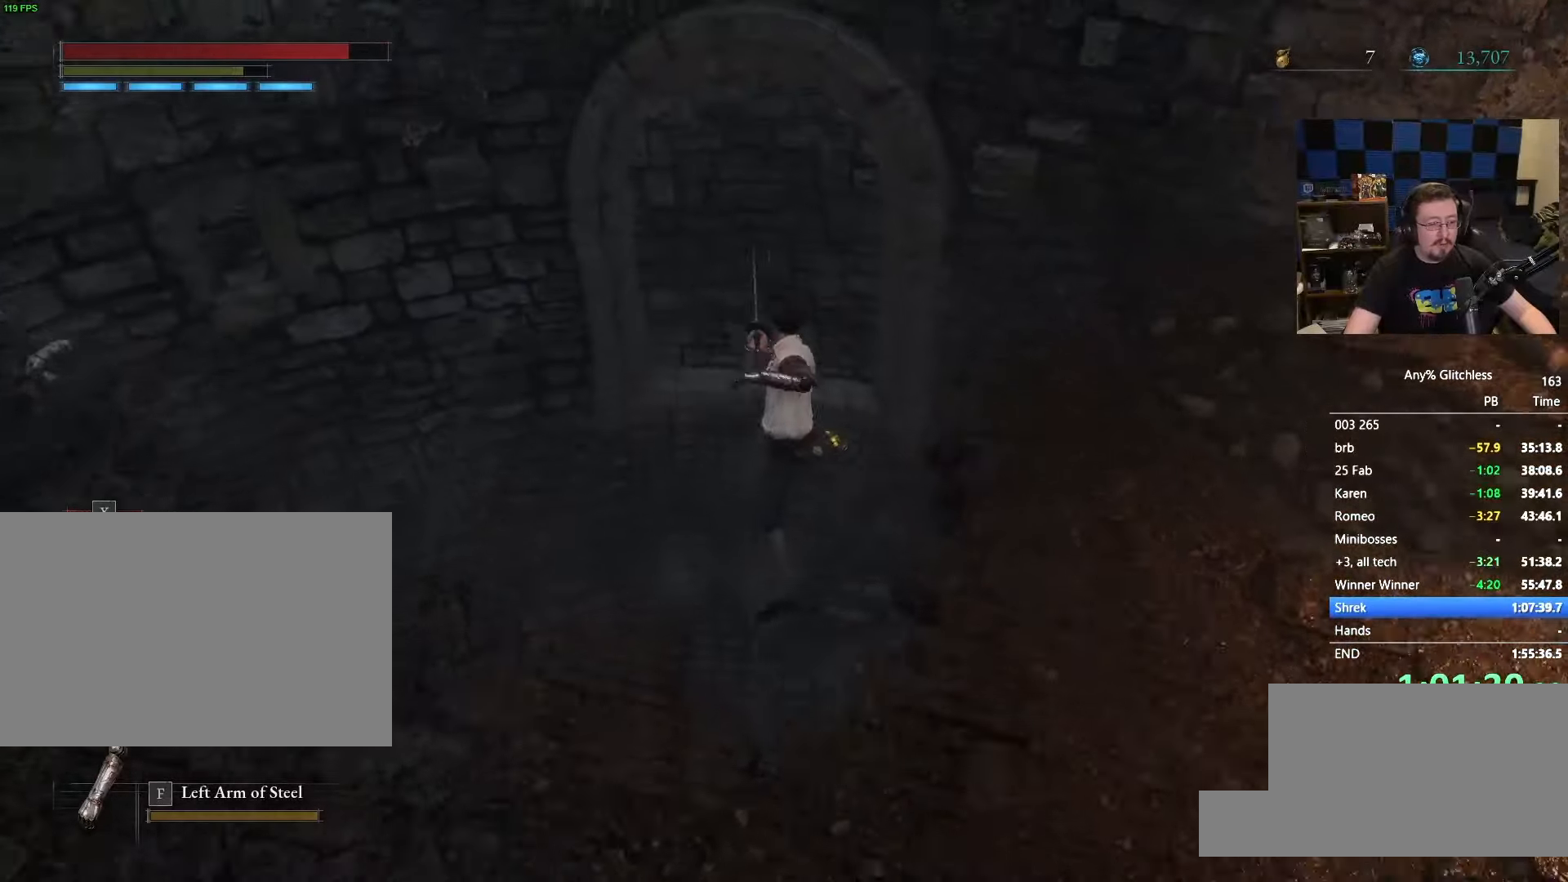
{"keys": ["space", "w"], "mouse": [], "events": []}
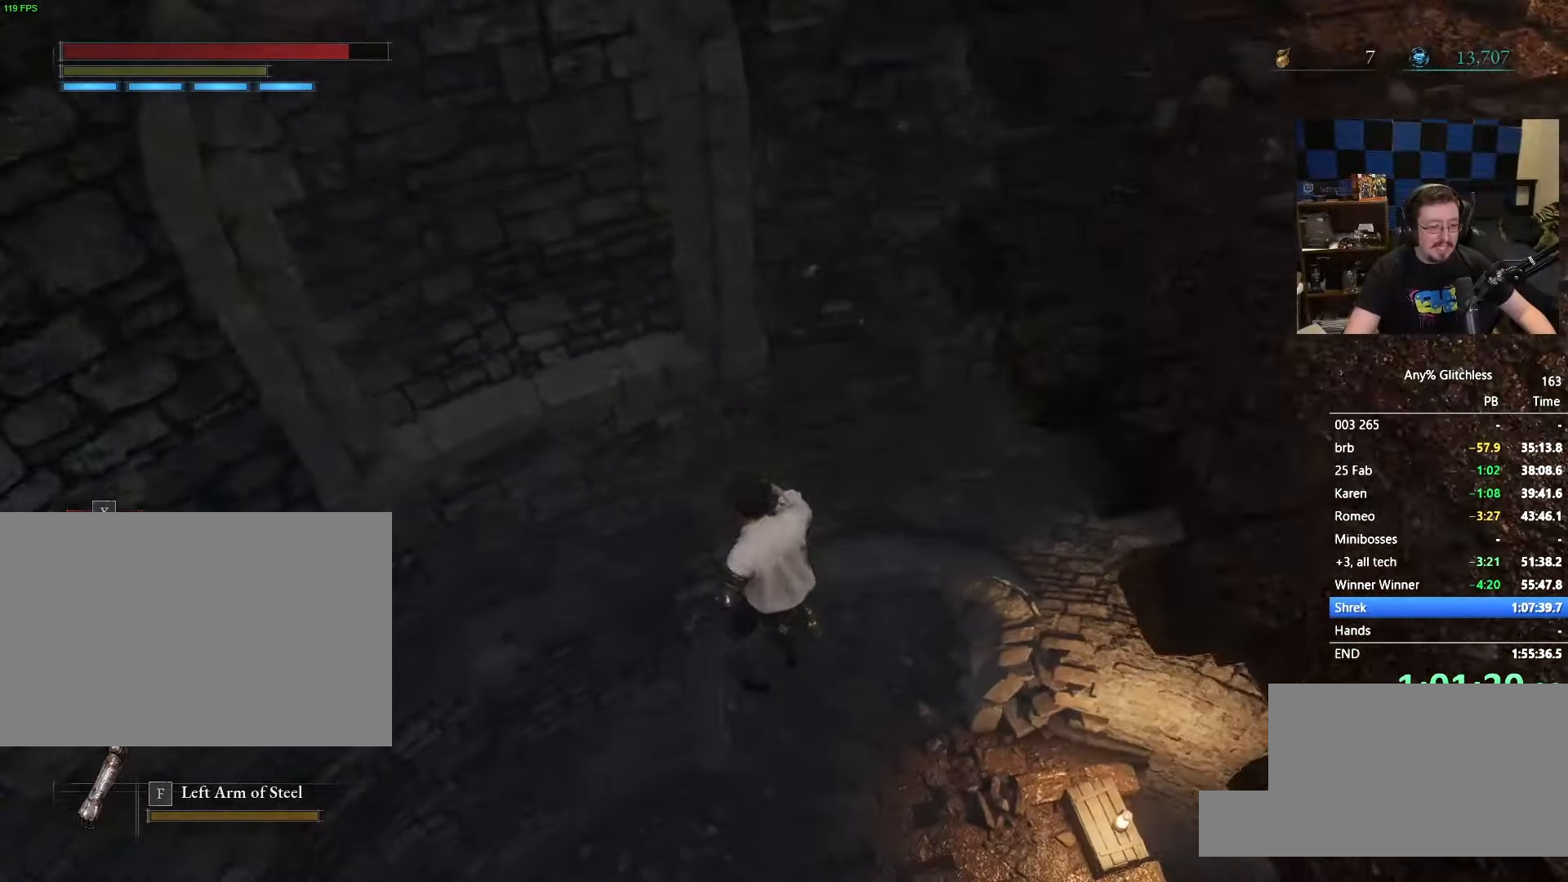
{"keys": ["space", "w"], "mouse": [], "events": [[400, "space", "up"], [483, "space", "down"]]}
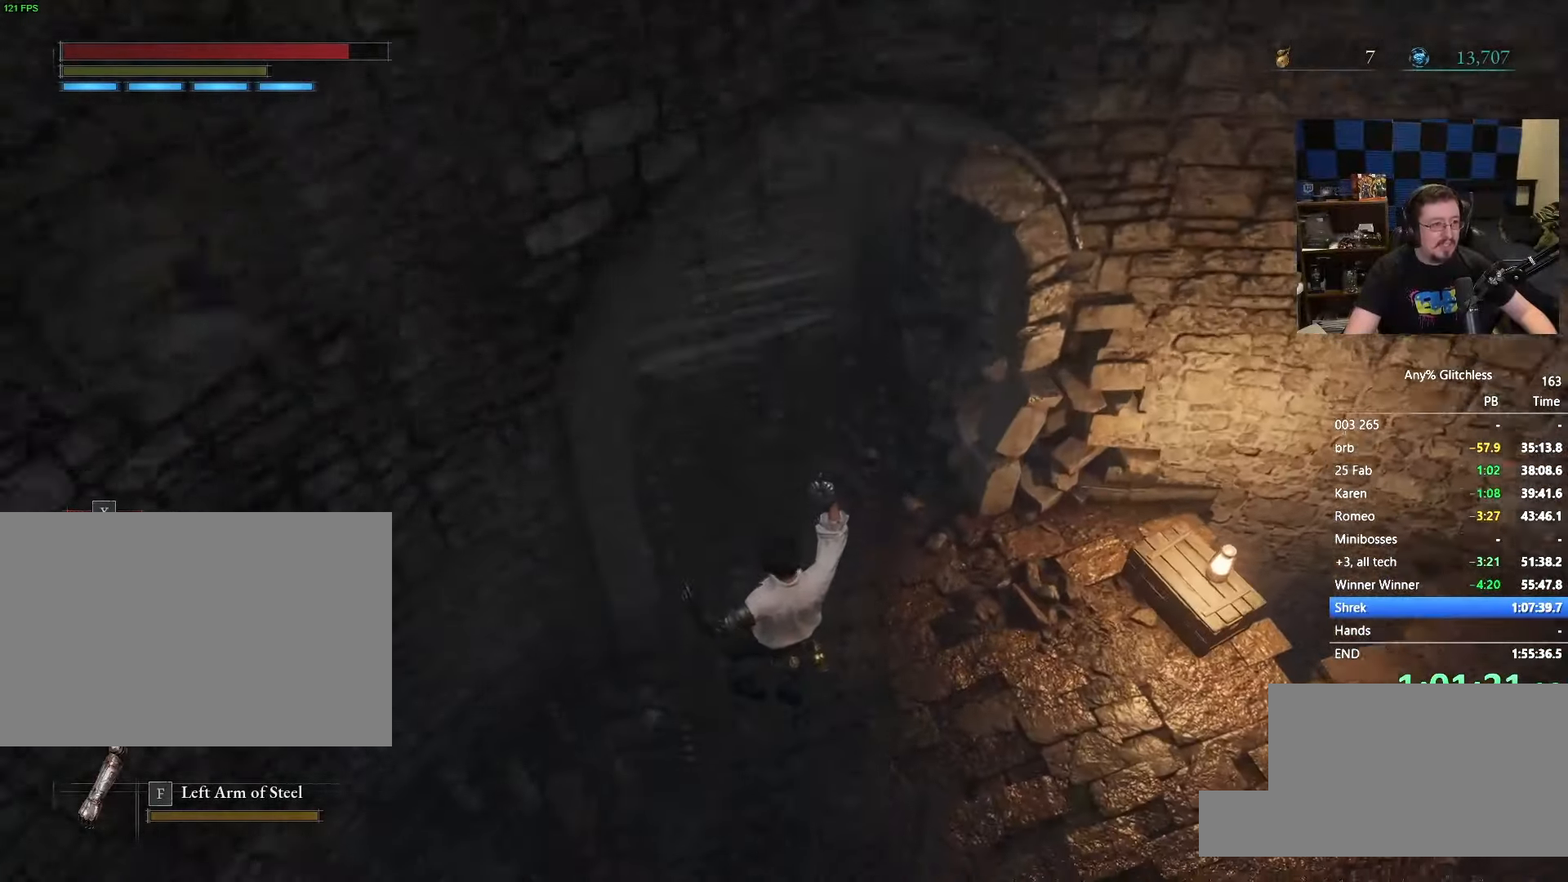
{"keys": ["w"], "mouse": [], "events": [[50, "space", "up"], [383, "space", "down"], [466, "space", "up"]]}
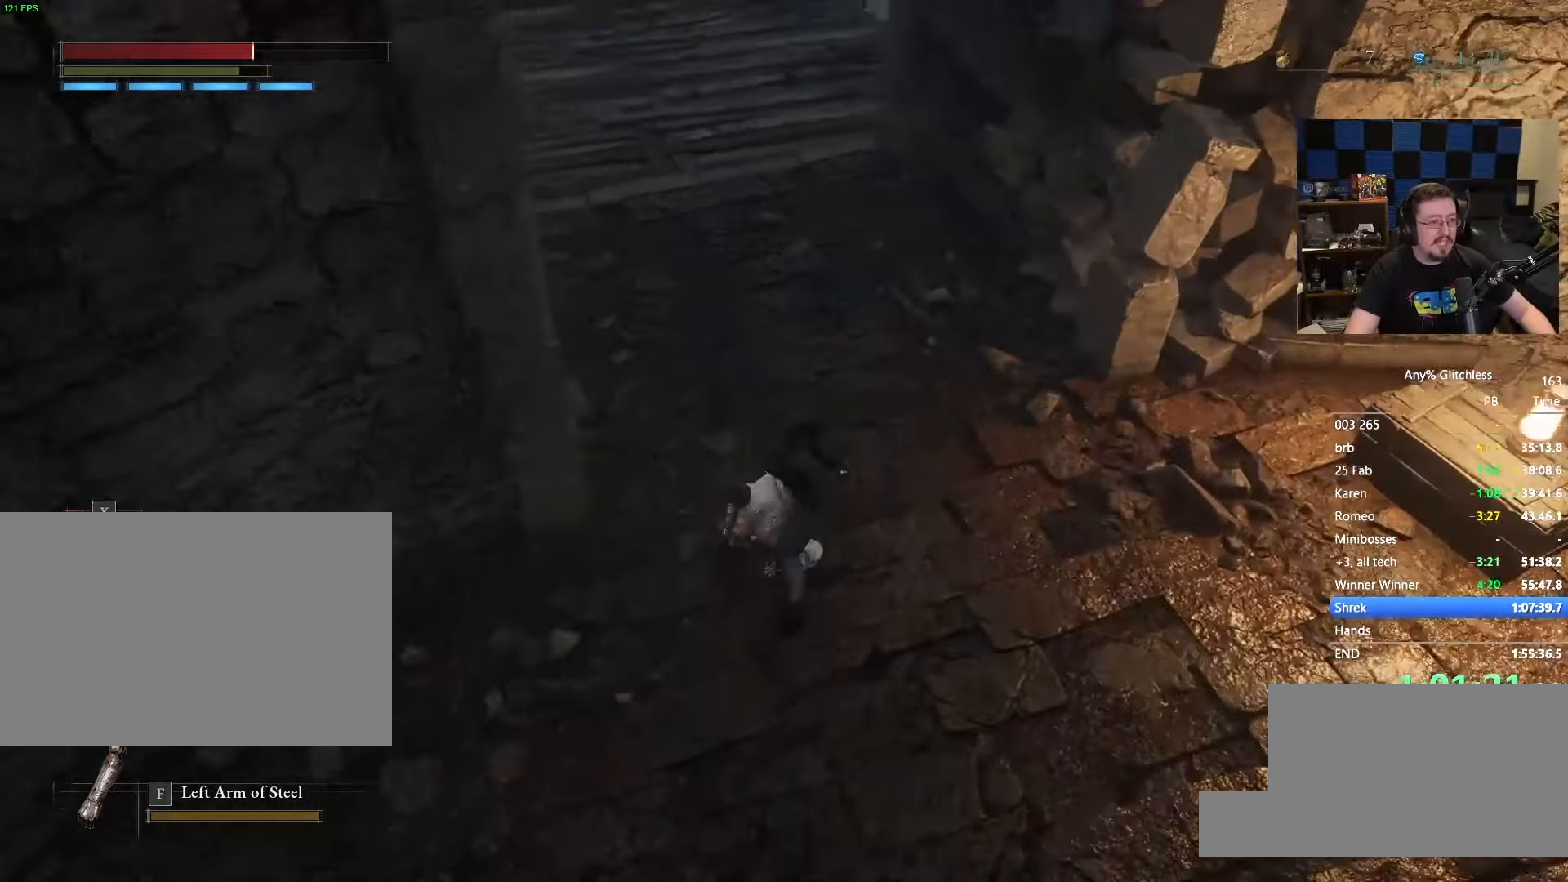
{"keys": ["space", "w"], "mouse": [], "events": [[66, "space", "down"]]}
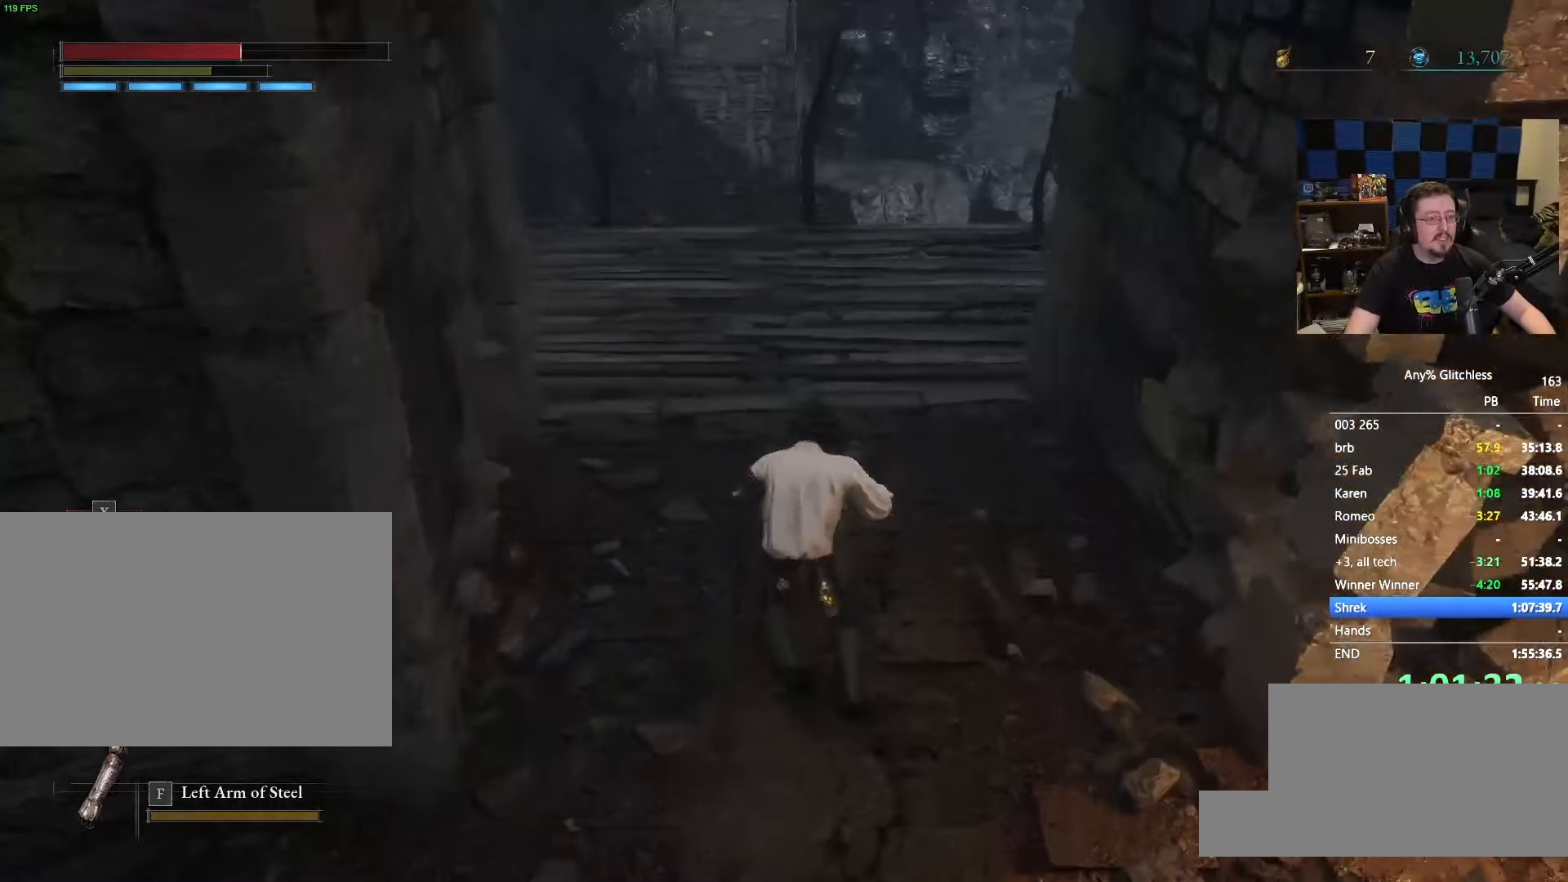
{"keys": ["space", "w"], "mouse": [], "events": []}
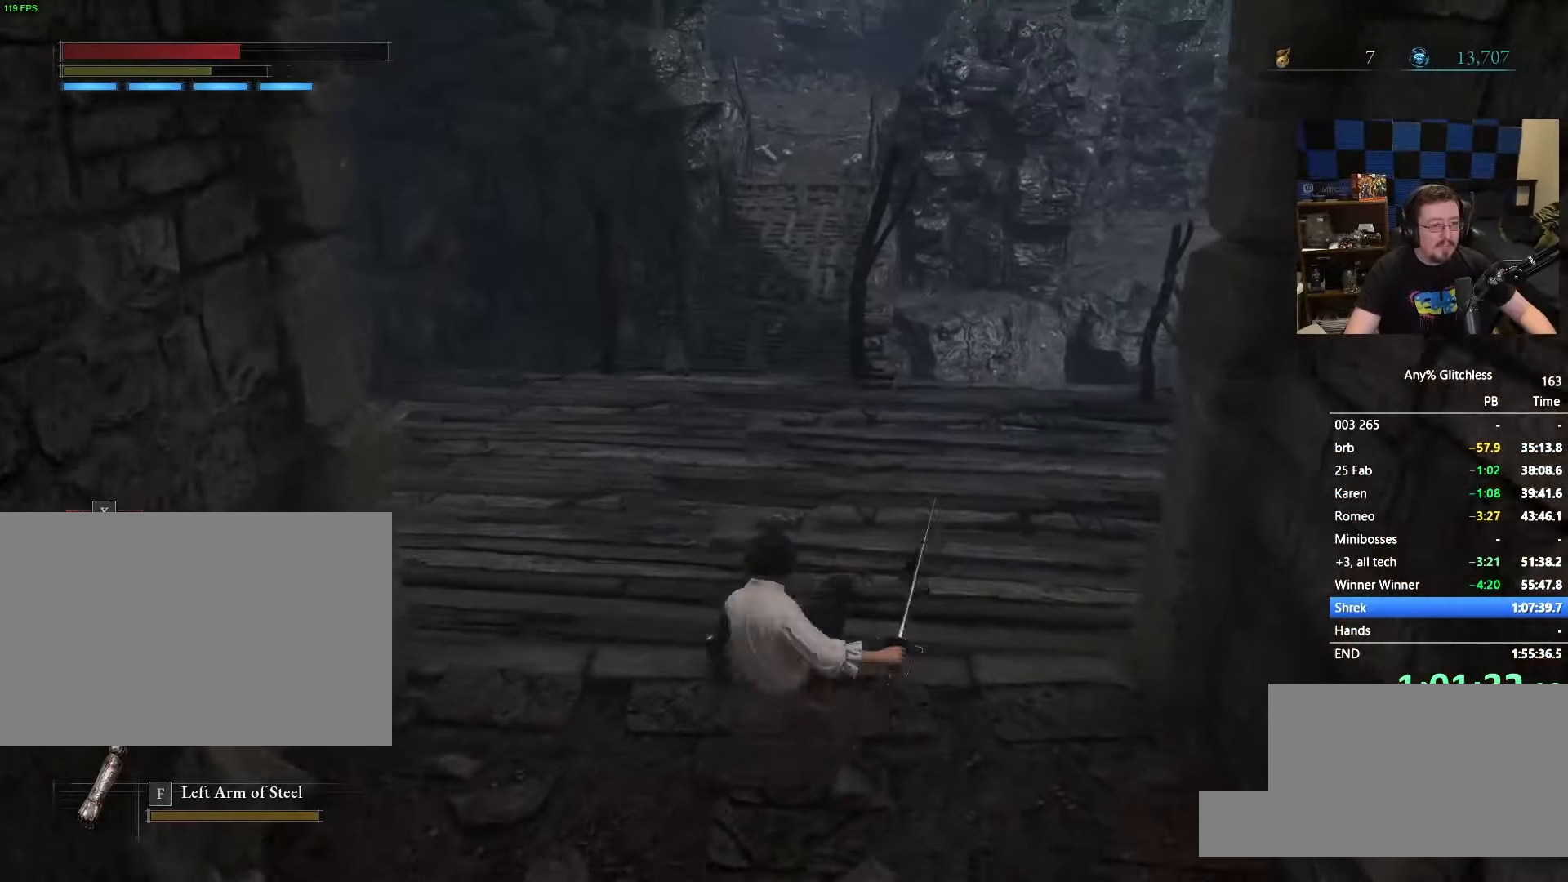
{"keys": ["space", "w"], "mouse": [], "events": []}
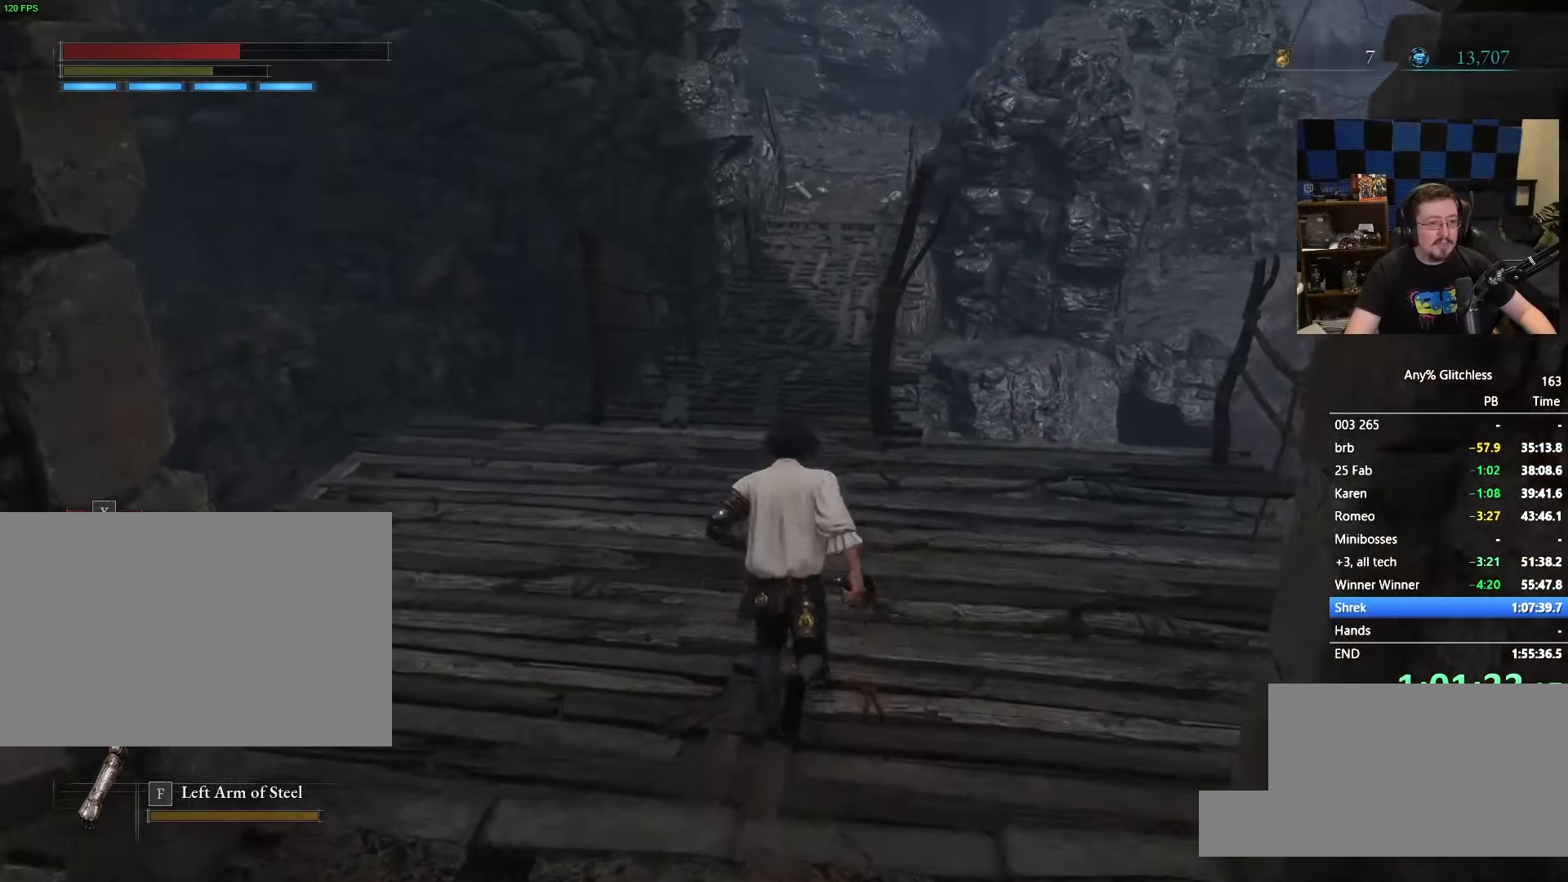
{"keys": ["space", "w"], "mouse": [], "events": []}
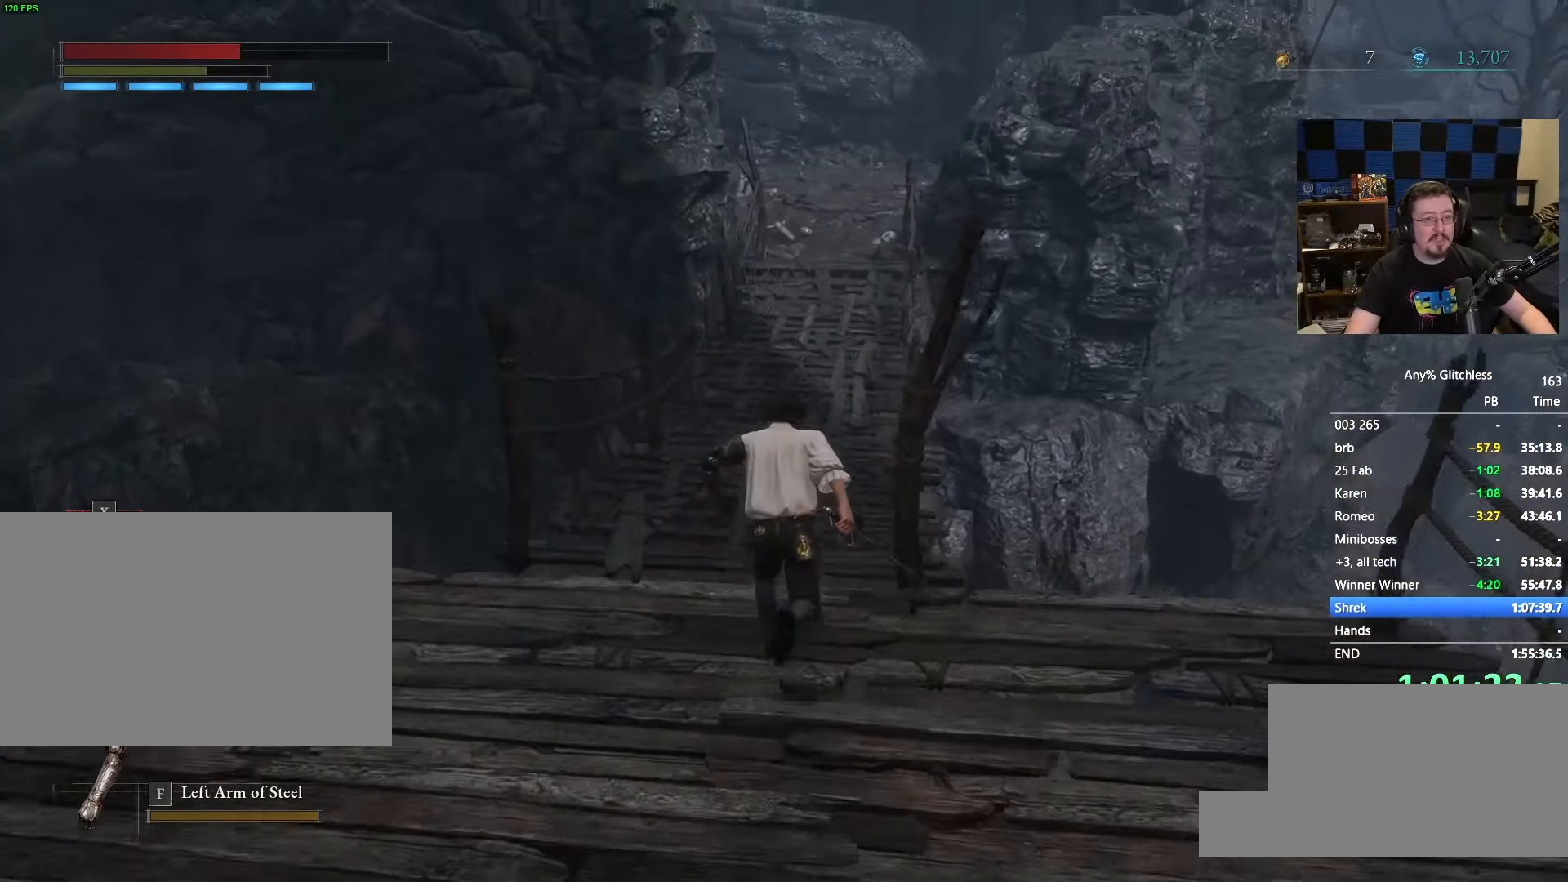
{"keys": ["space", "w"], "mouse": [], "events": []}
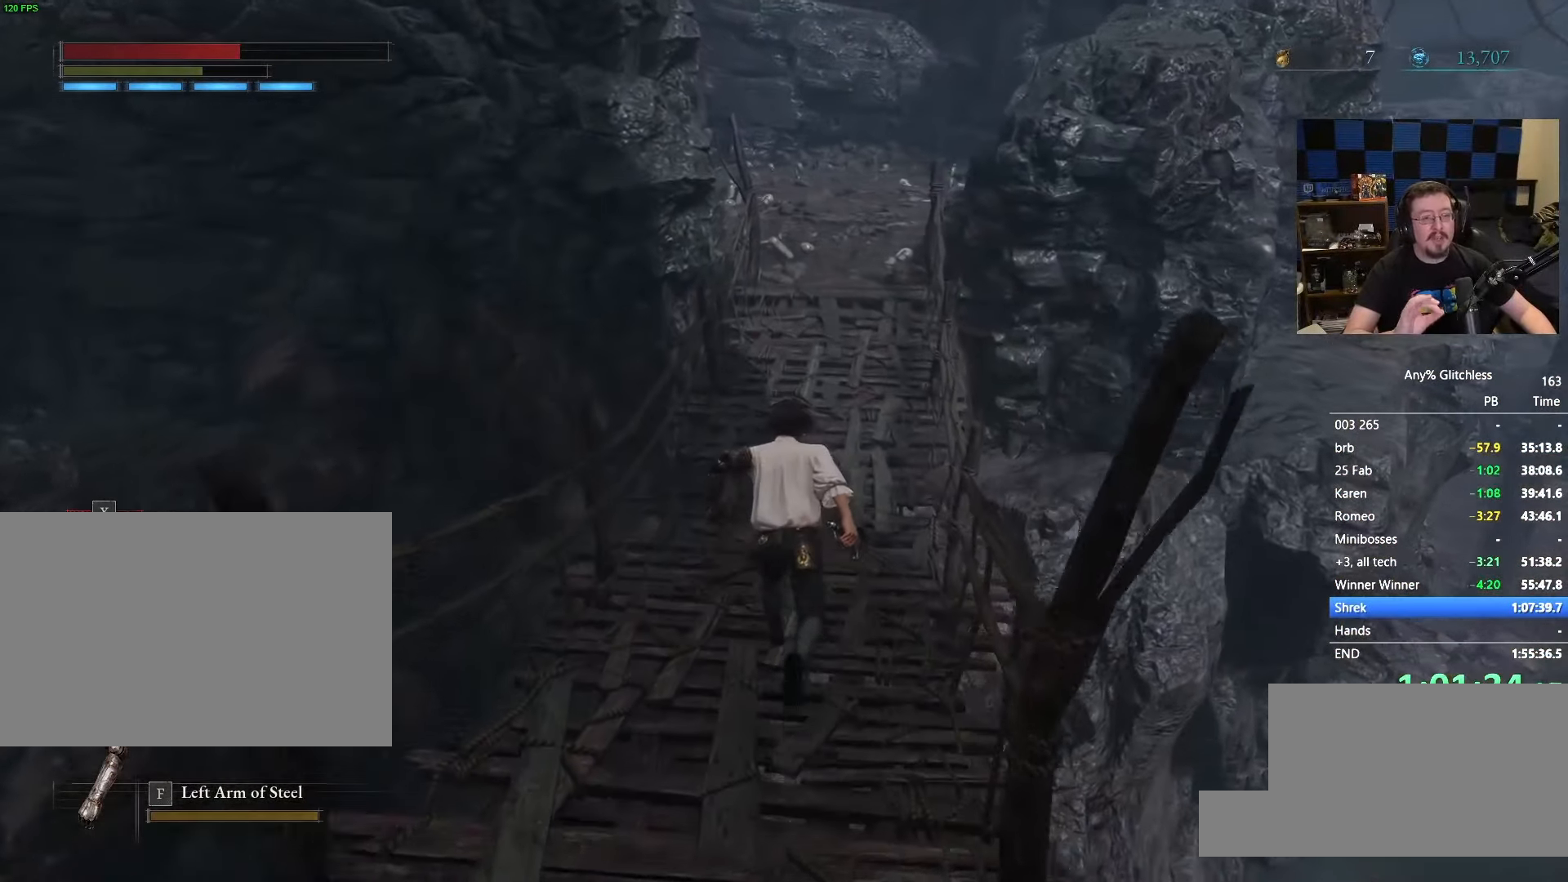
{"keys": ["space", "w"], "mouse": [], "events": []}
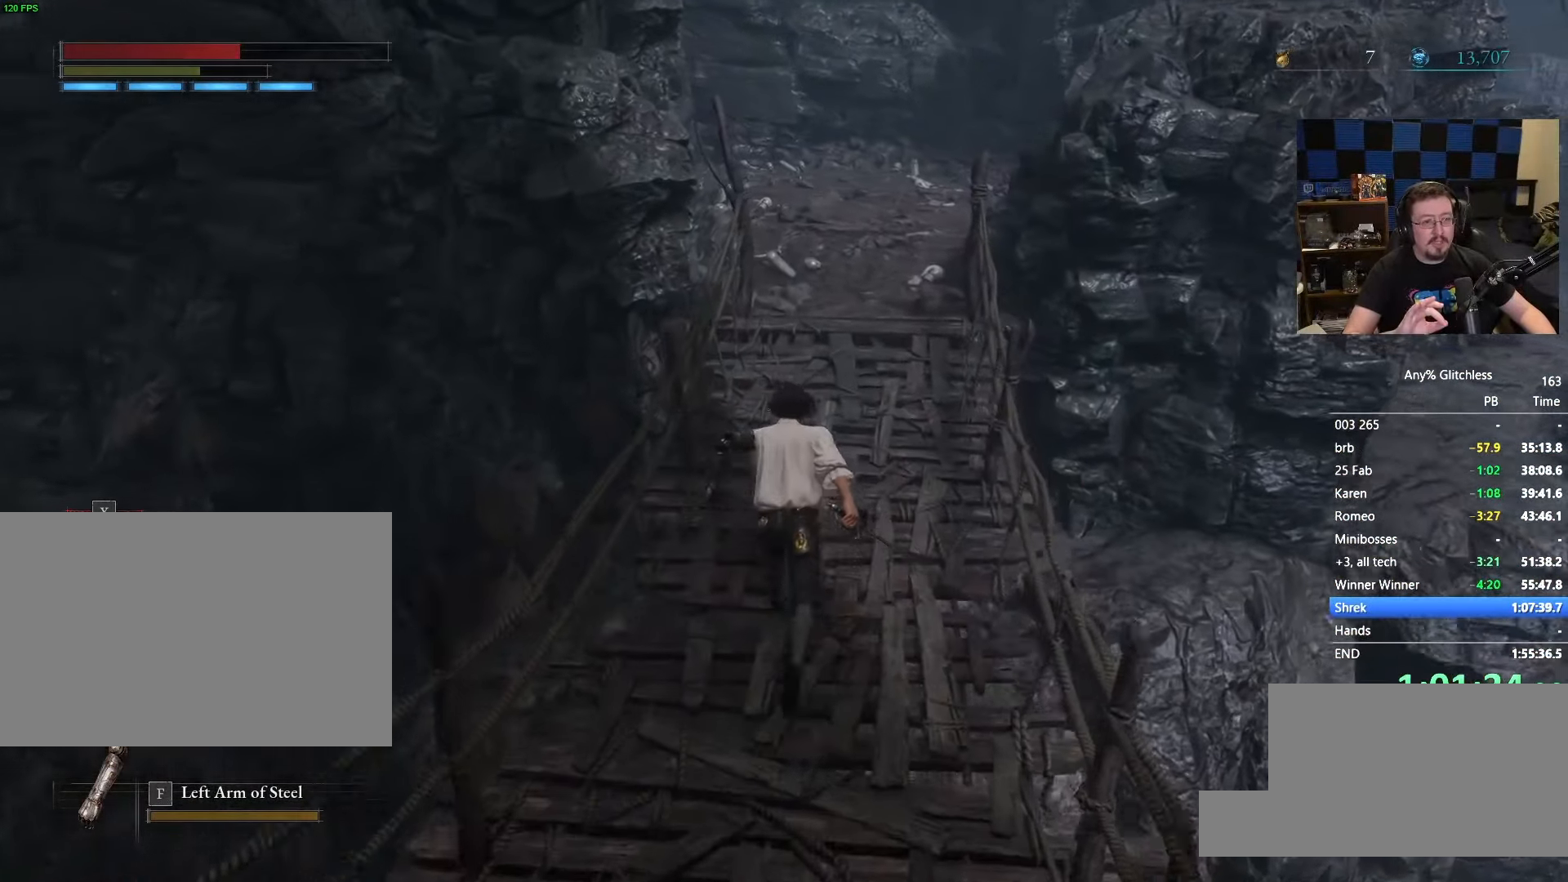
{"keys": ["space", "w"], "mouse": [], "events": []}
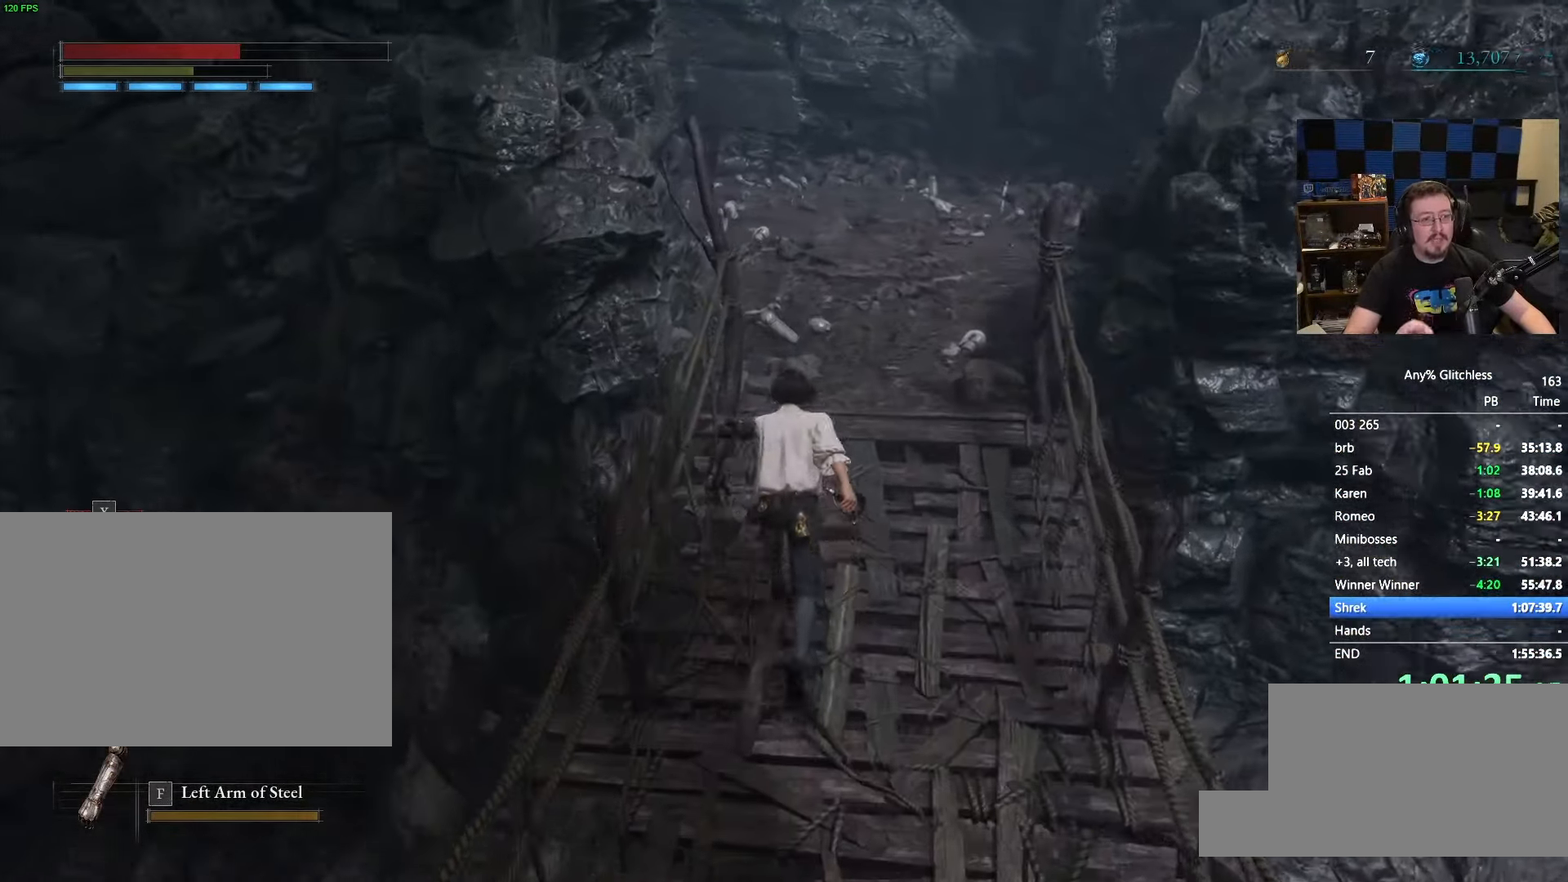
{"keys": ["space", "w"], "mouse": [], "events": []}
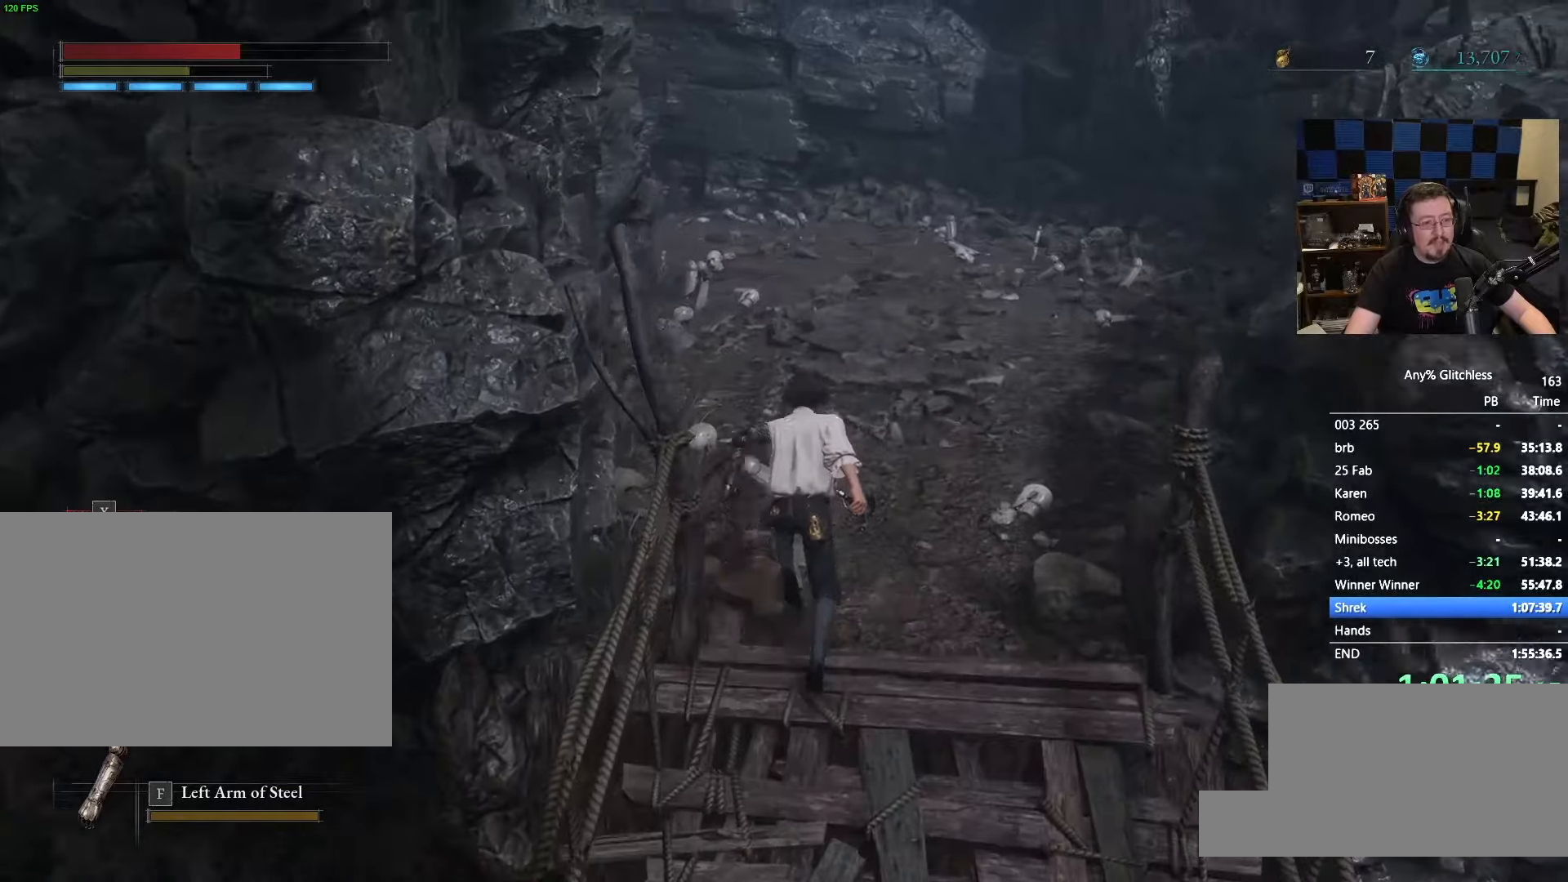
{"keys": ["space", "w"], "mouse": [], "events": []}
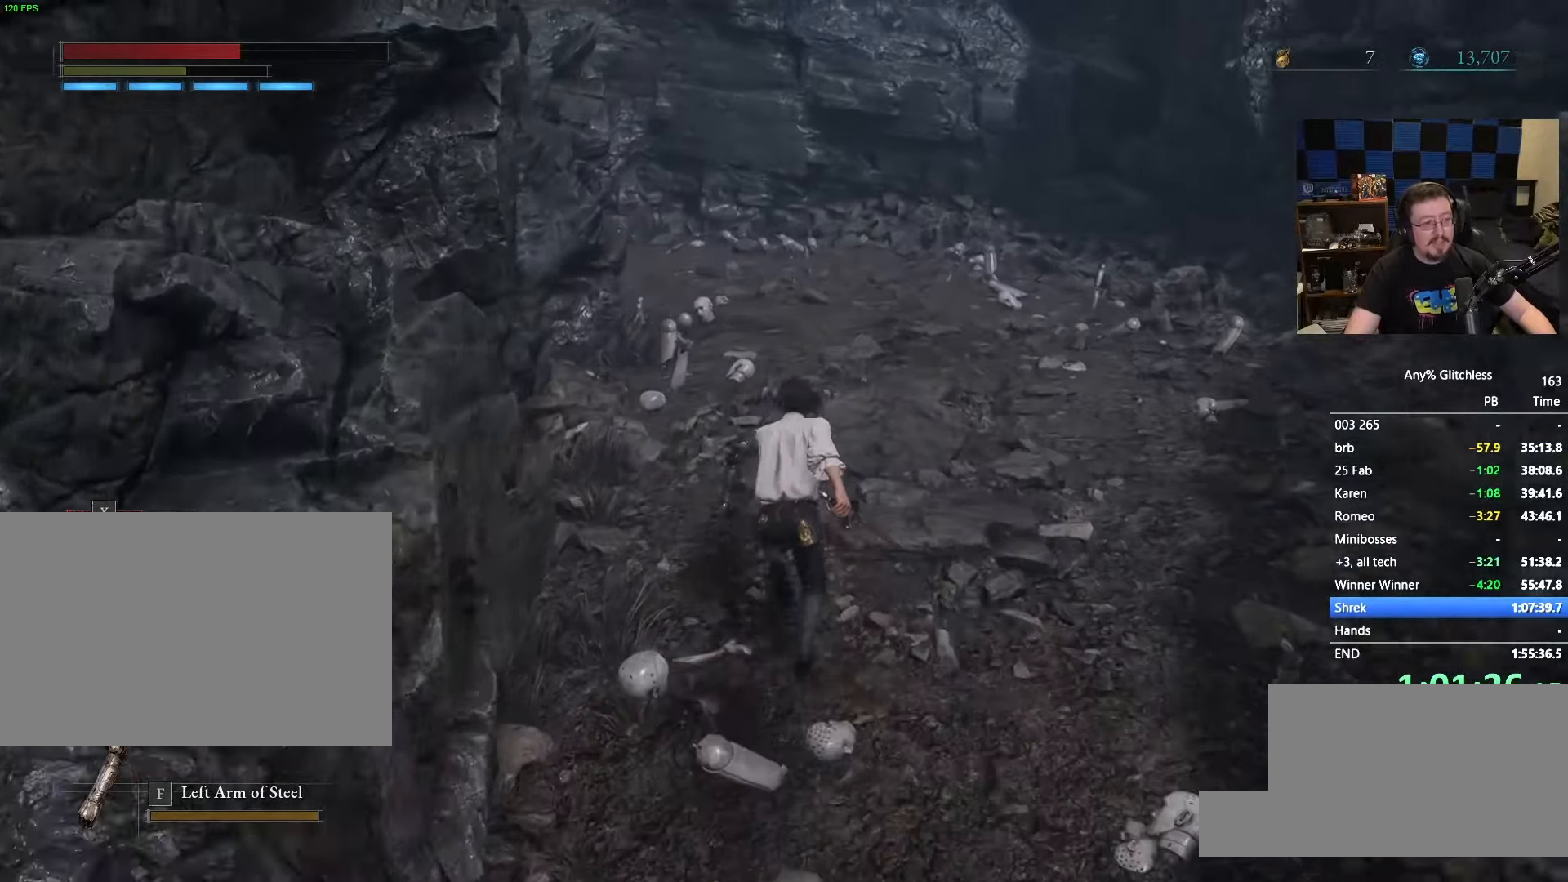
{"keys": ["space", "w"], "mouse": [], "events": []}
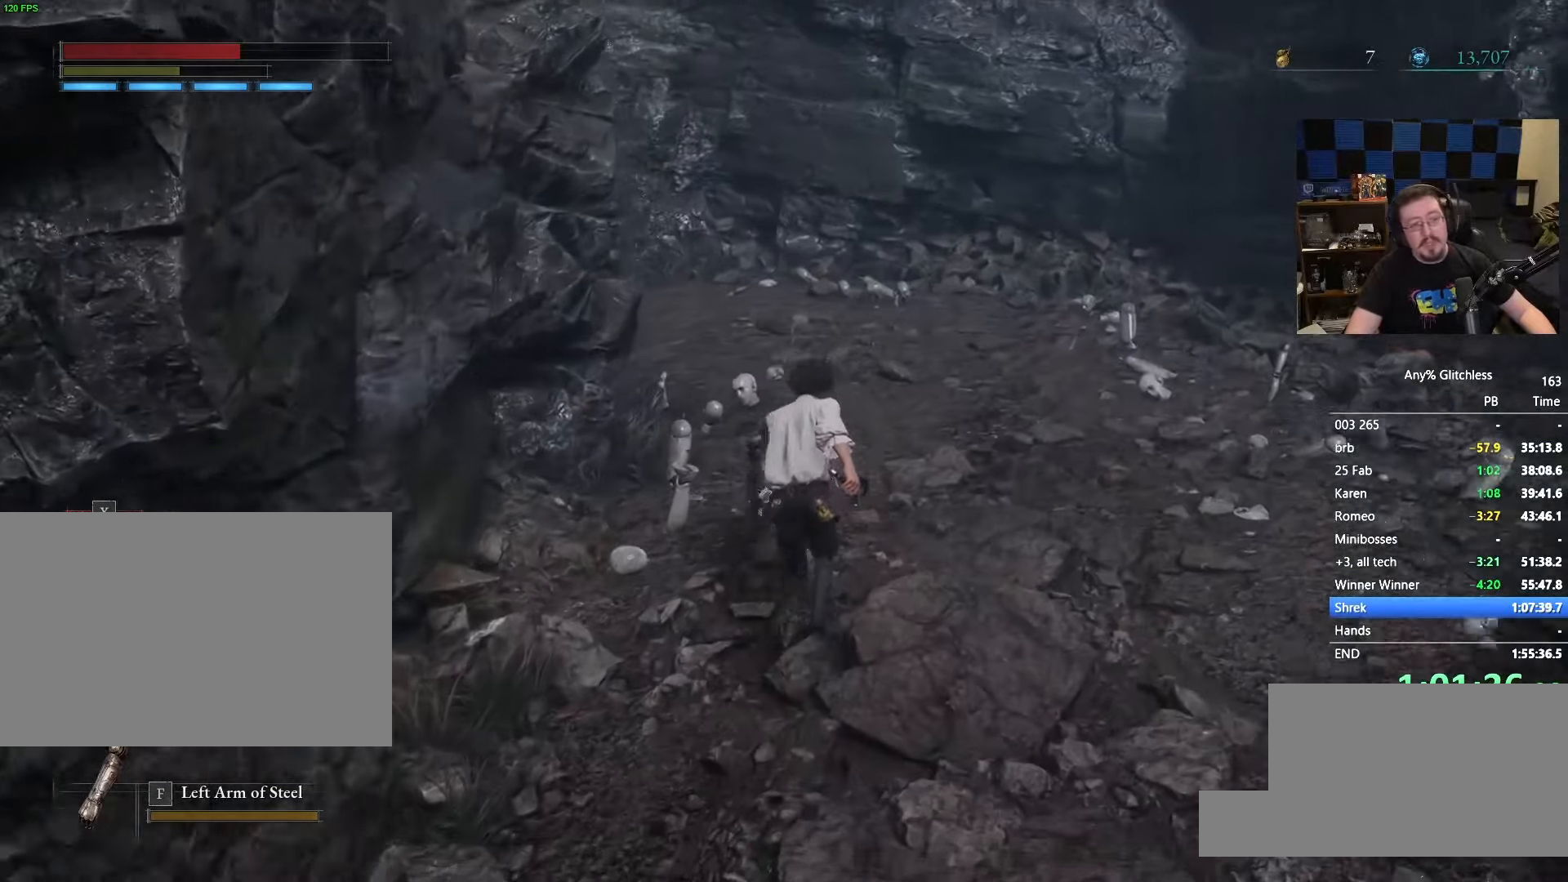
{"keys": ["e", "space", "w"], "mouse": [], "events": [[133, "e", "down"]]}
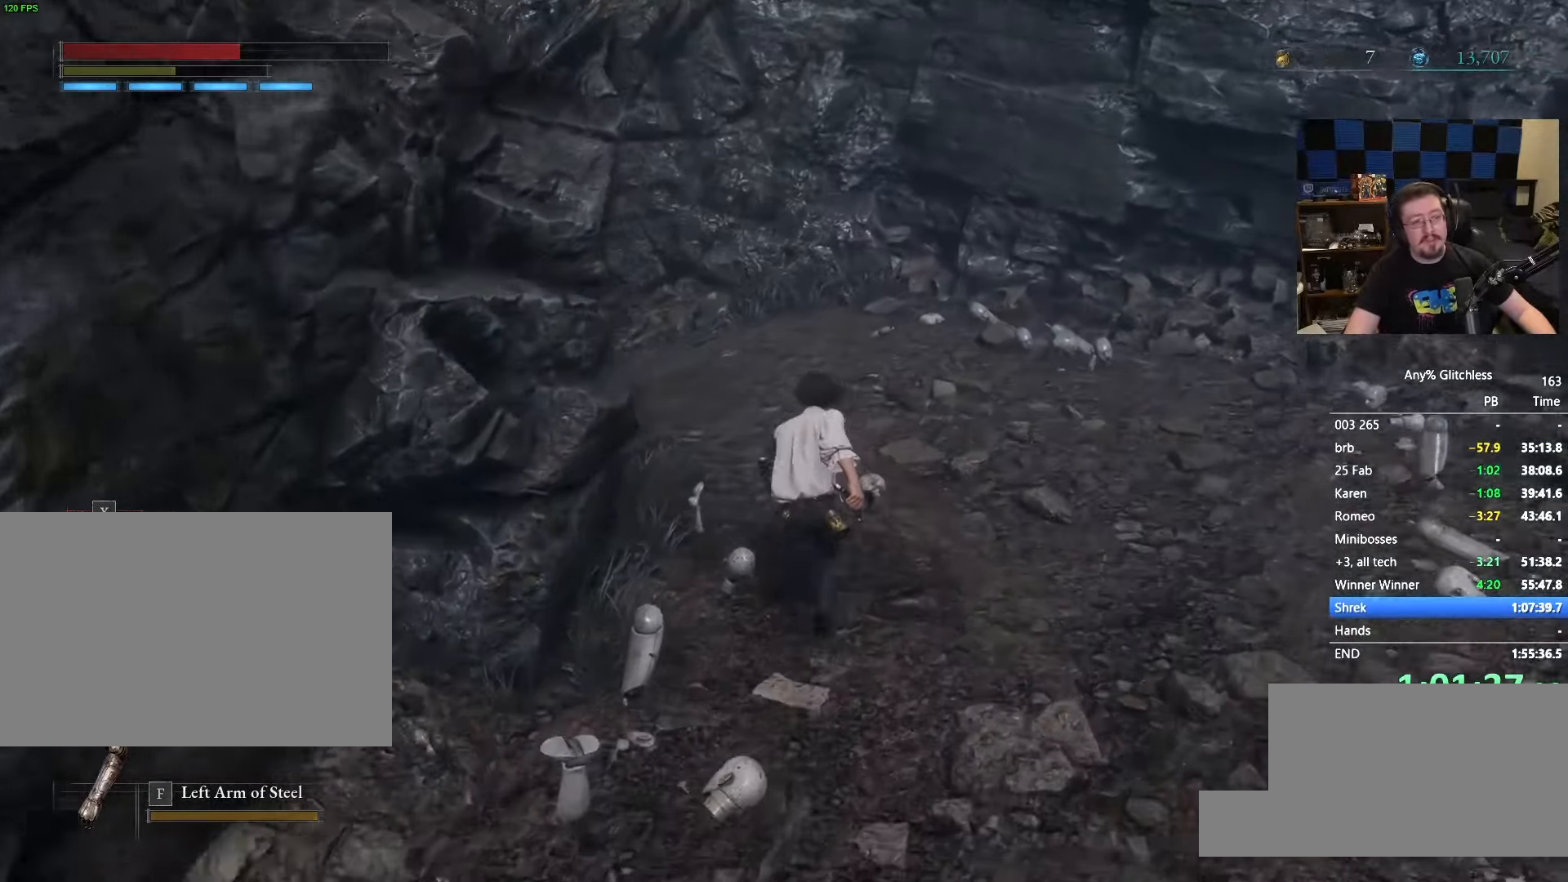
{"keys": ["space", "w"], "mouse": []}
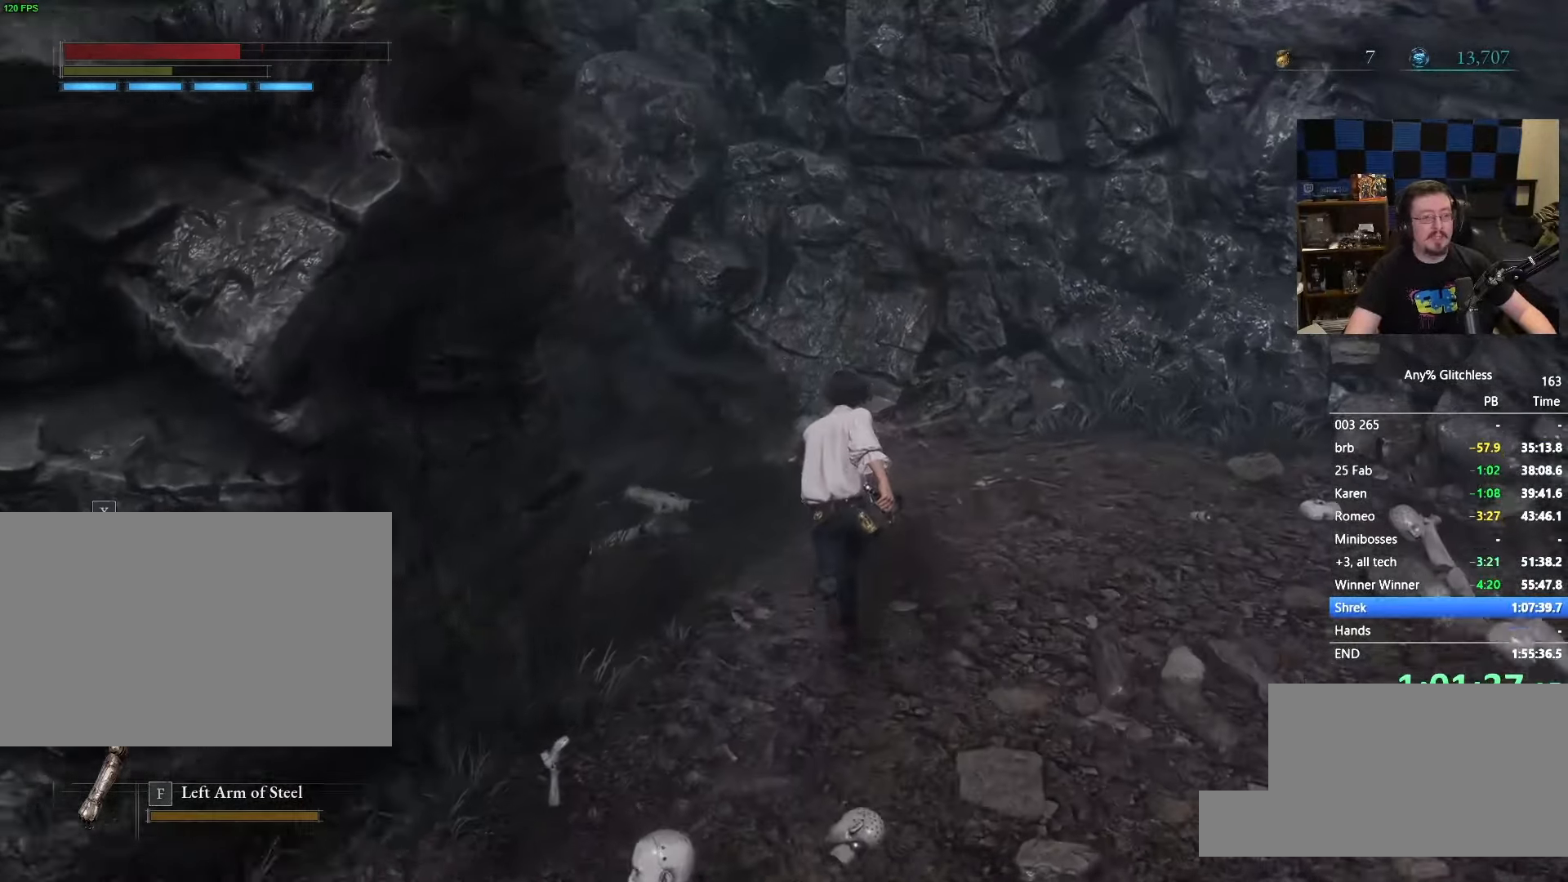
{"keys": ["space", "w"], "mouse": [], "events": []}
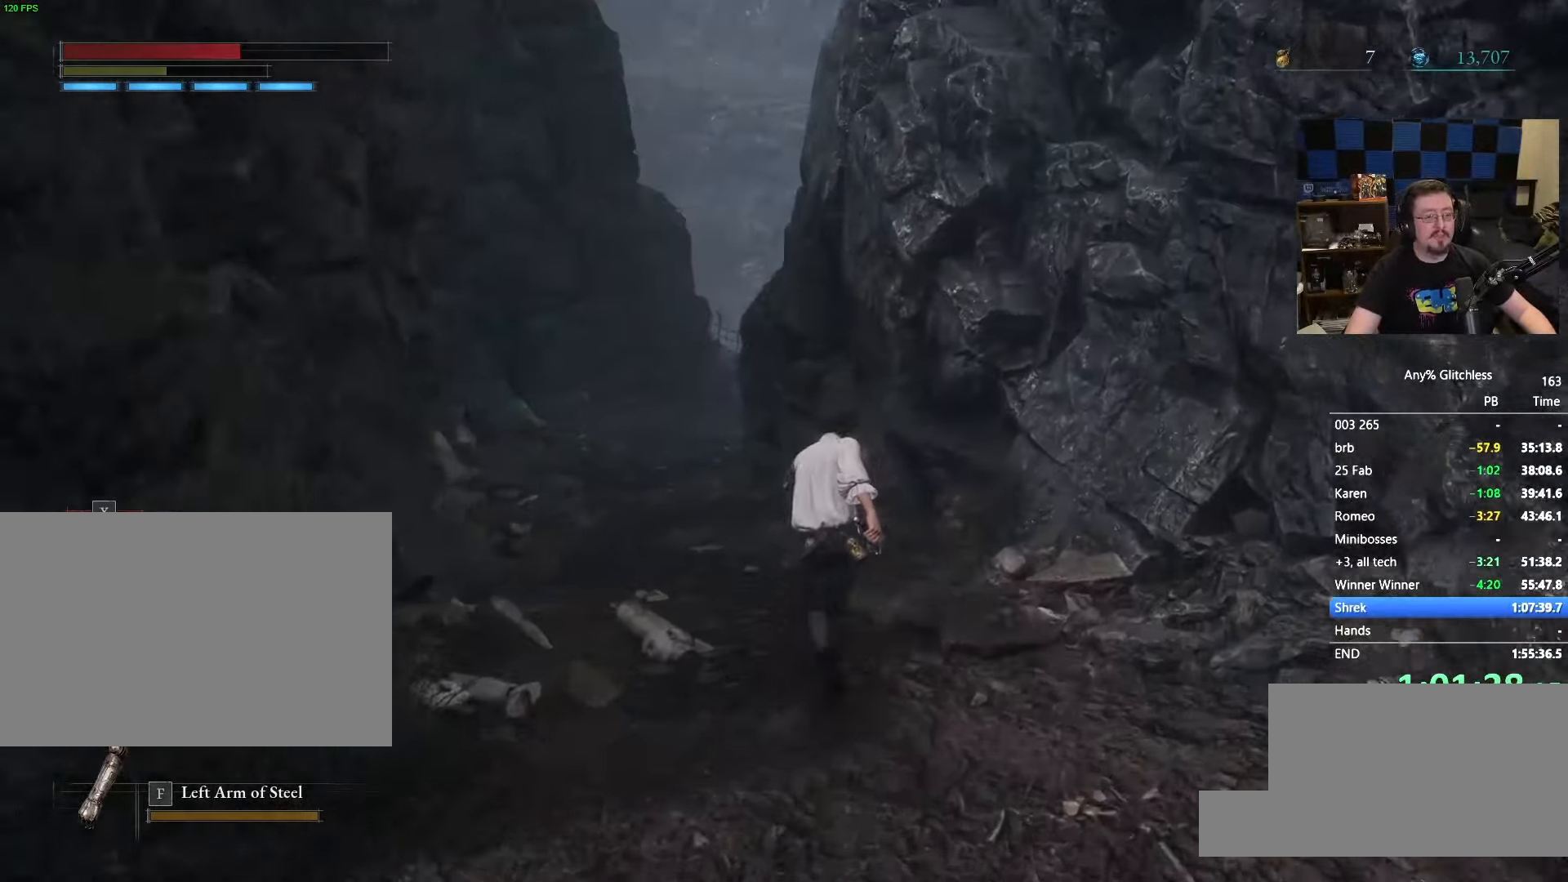
{"keys": ["space", "w"], "mouse": [], "events": []}